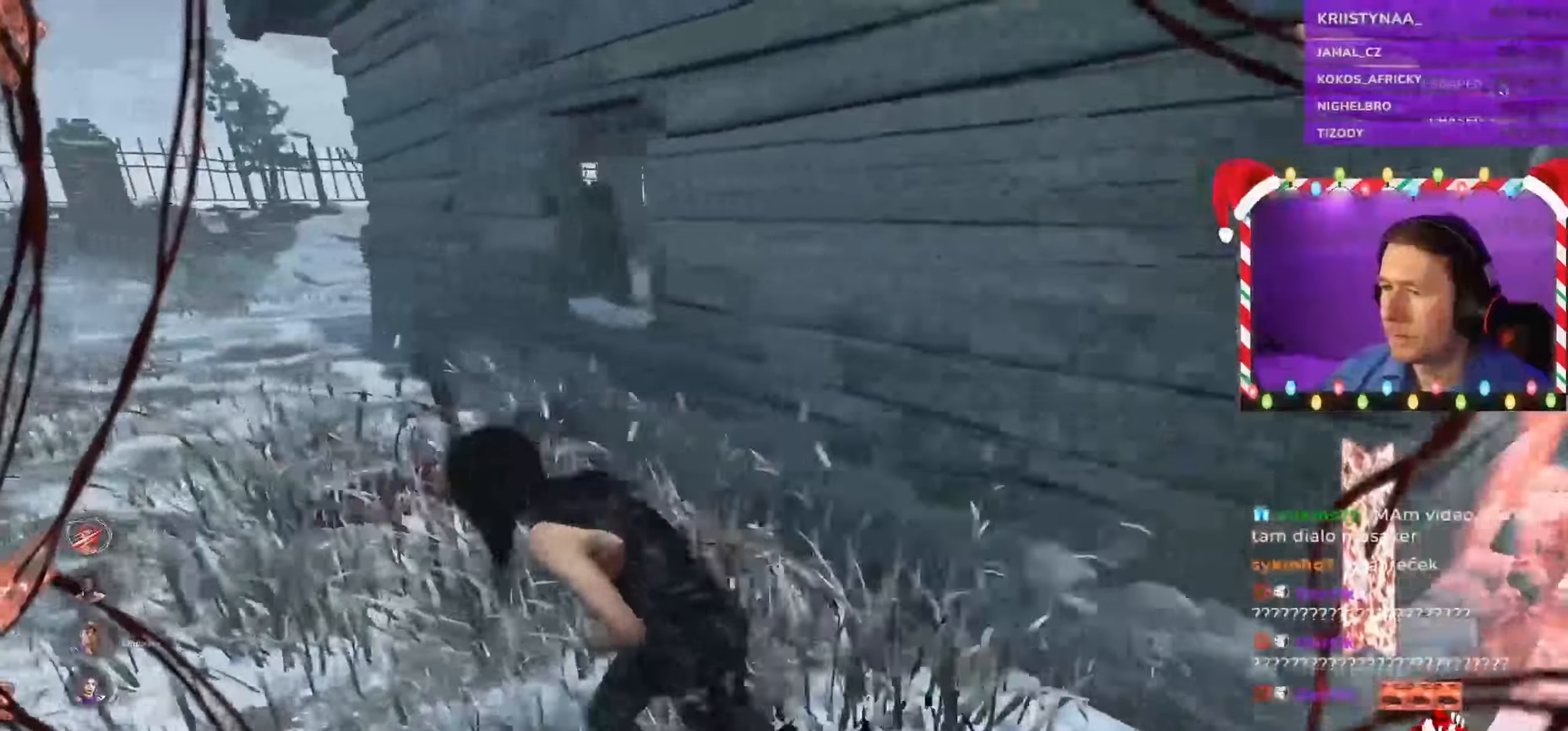
Gameplay with keyboard and mouse; each line is a JSON object with the keys and mouse buttons held at the frame after it. "events" lists presses ("down") and releases ("up") of "a", "ctrl", "d", "e", "q", "s", "shift", "space", "w", "mouse_left", "mouse_wheel", "mouse_right", "mouse_mb4" and "mouse_mb5" between this image and that frame as [ms after this image, input, new state], when the widget could be followed in between. "mouse_left", "mouse_wheel", "mouse_right", "mouse_mb4", "mouse_mb5" = the "left", "wheel", "right", "mb4", "mb5" buttons of the "mouse" list. No other keys are recorded. "wheel" means that the mouse wheel is clicked or scrolled. Mouse movement is not recorded.
{"keys": ["shift", "w"], "mouse": [], "events": [[200, "w", "down"], [433, "a", "up"]]}
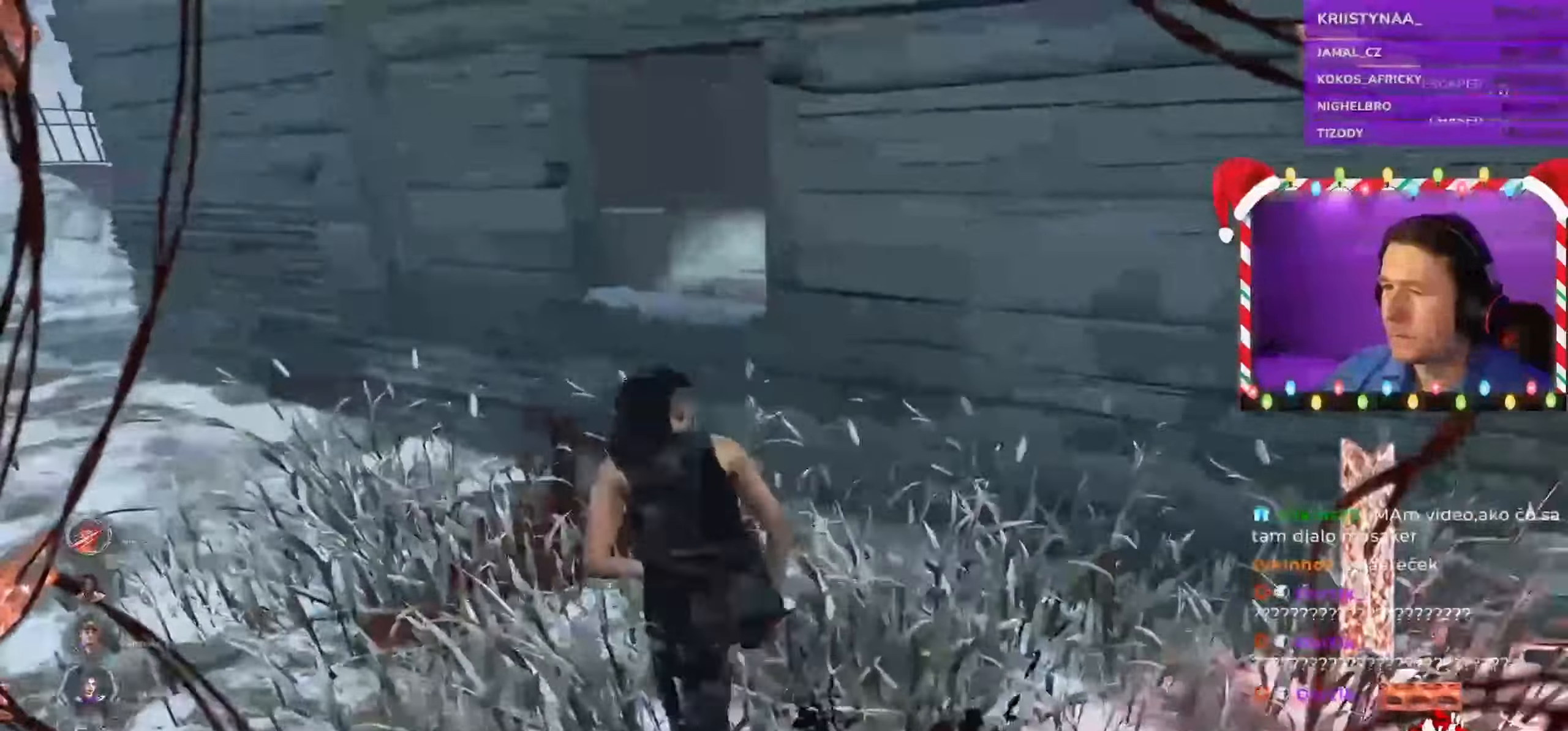
{"keys": ["a", "shift"], "mouse": [], "events": [[317, "a", "down"], [433, "w", "up"]]}
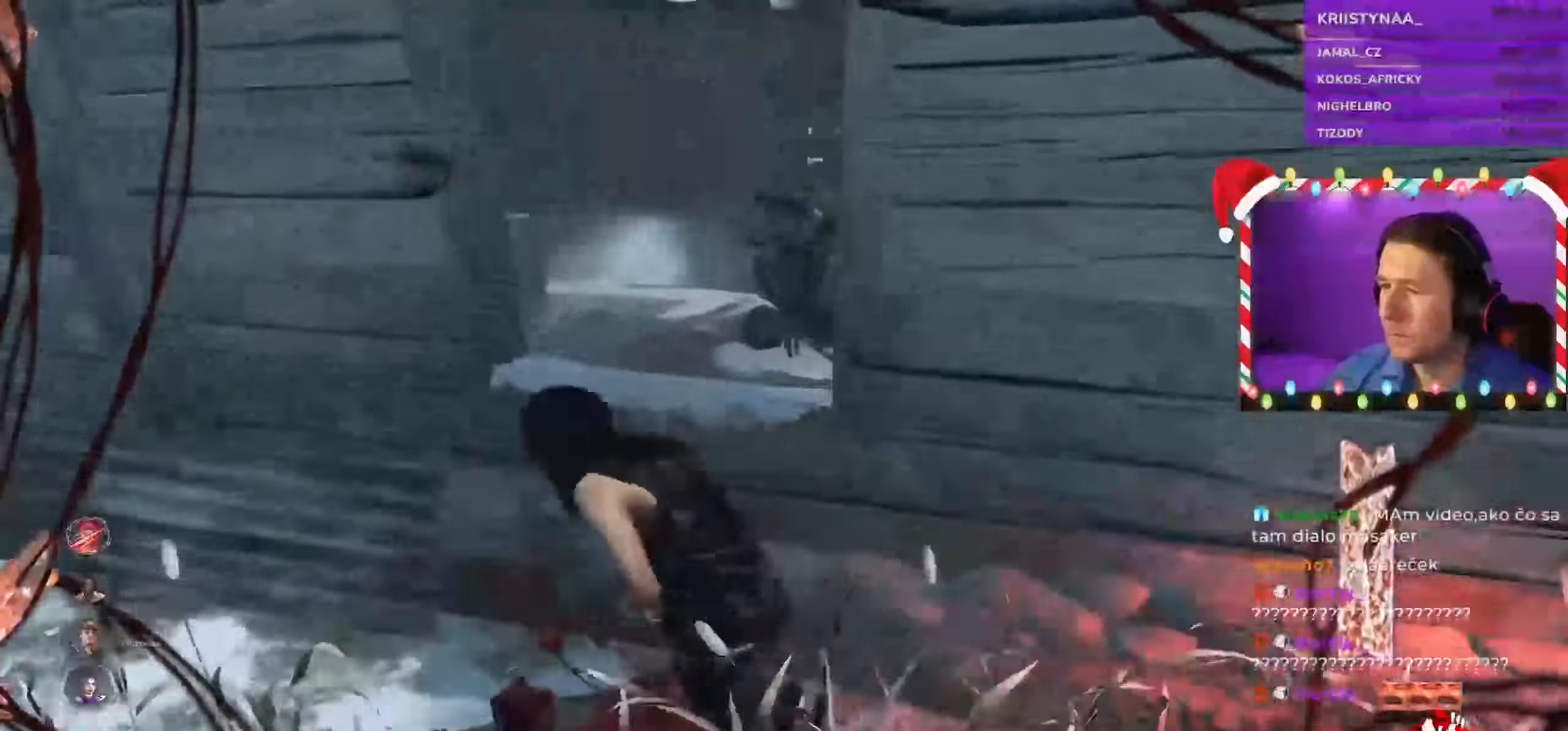
{"keys": ["a", "s", "shift"], "mouse": []}
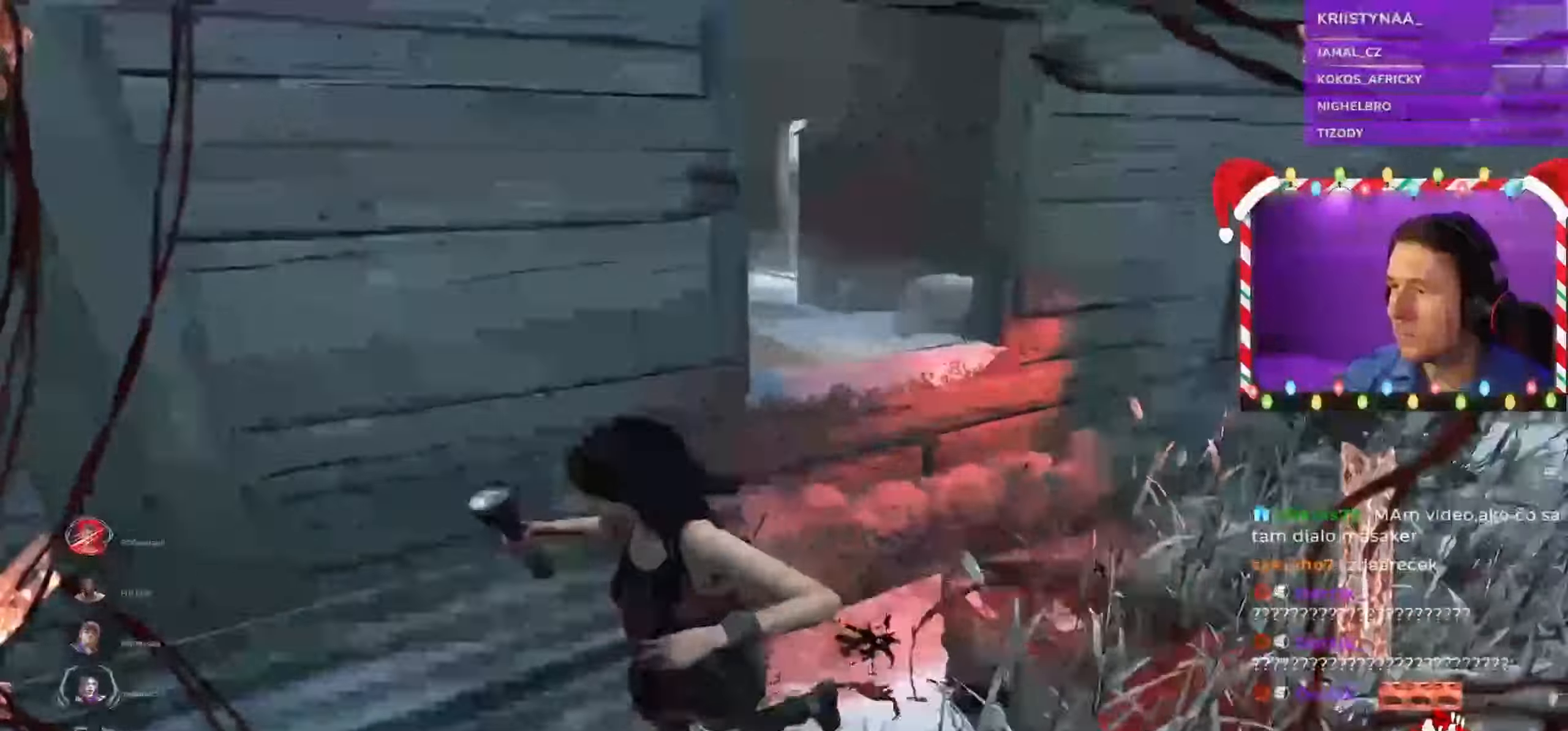
{"keys": ["d", "s", "shift"], "mouse": [], "events": [[500, "a", "up"], [500, "d", "down"]]}
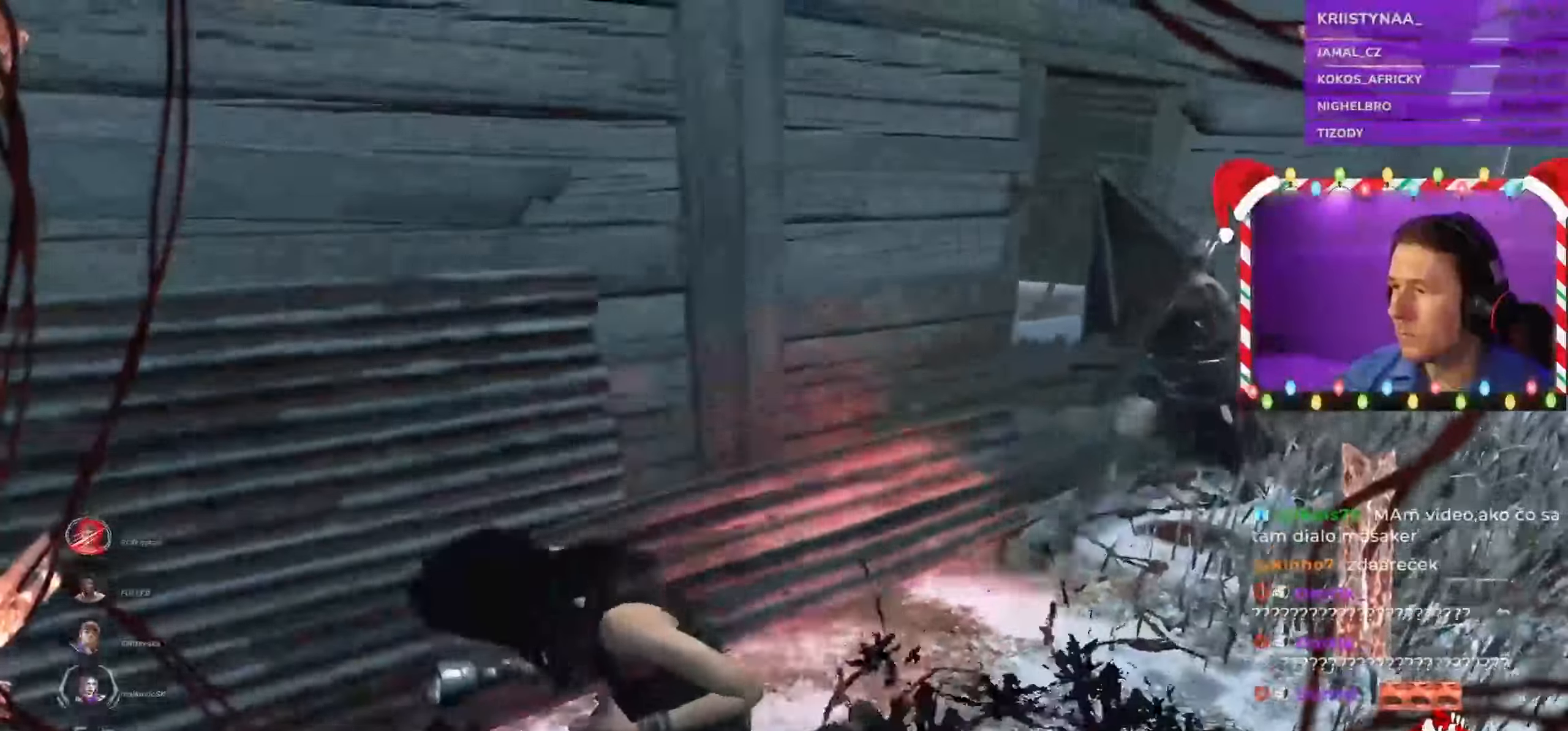
{"keys": ["a", "shift", "w"], "mouse": []}
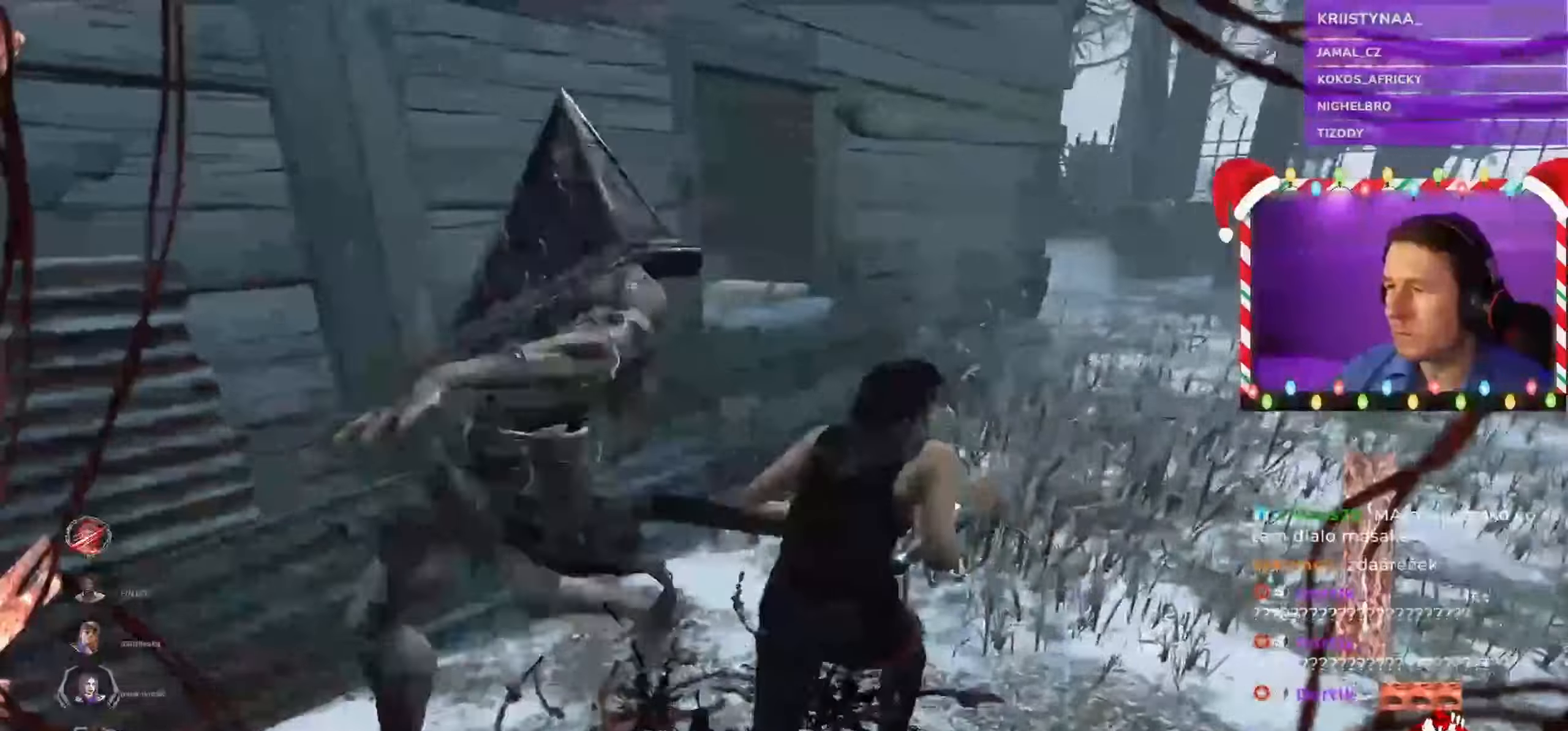
{"keys": ["s", "shift"], "mouse": []}
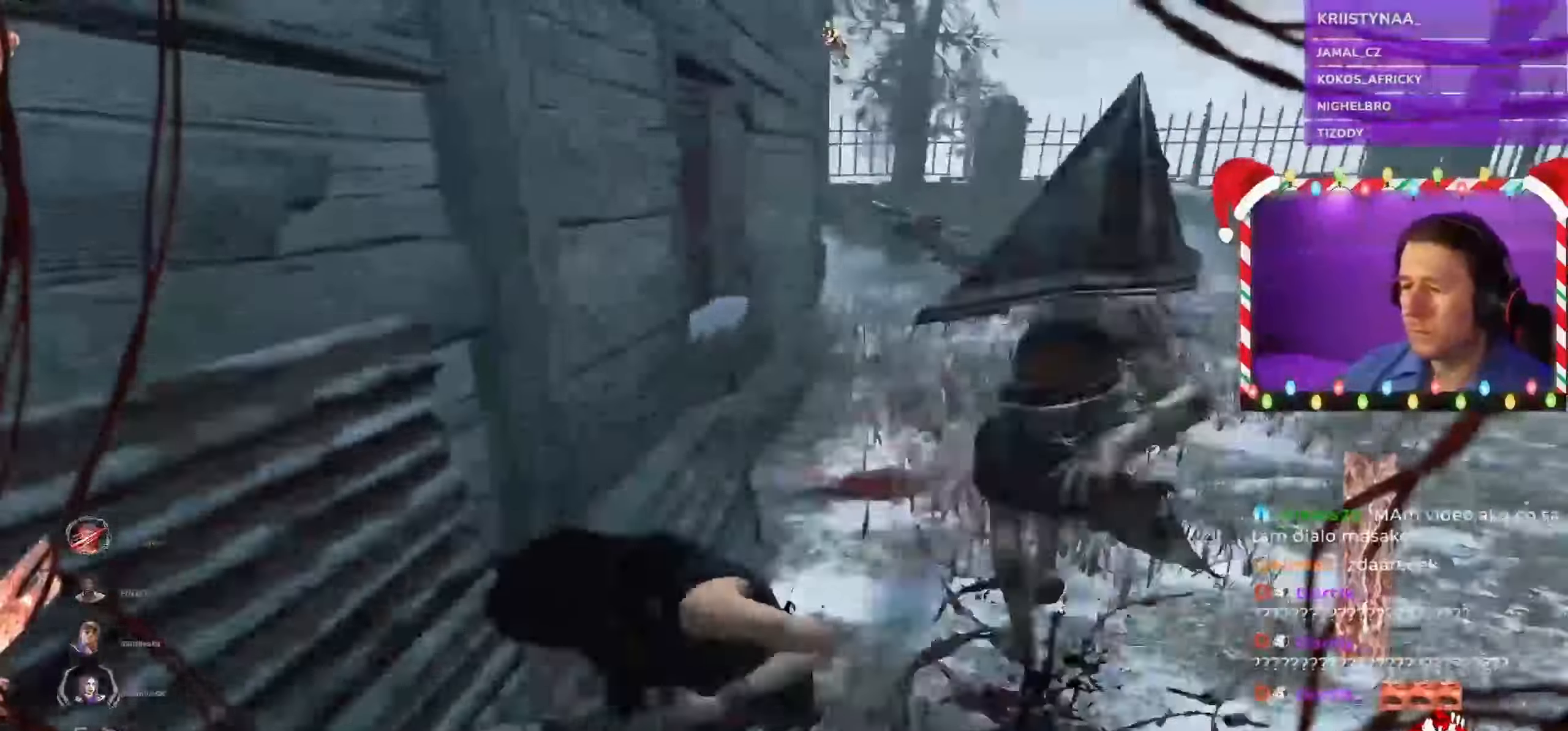
{"keys": ["a", "shift"], "mouse": [], "events": [[100, "d", "down"], [167, "d", "up"], [367, "a", "down"], [433, "s", "up"]]}
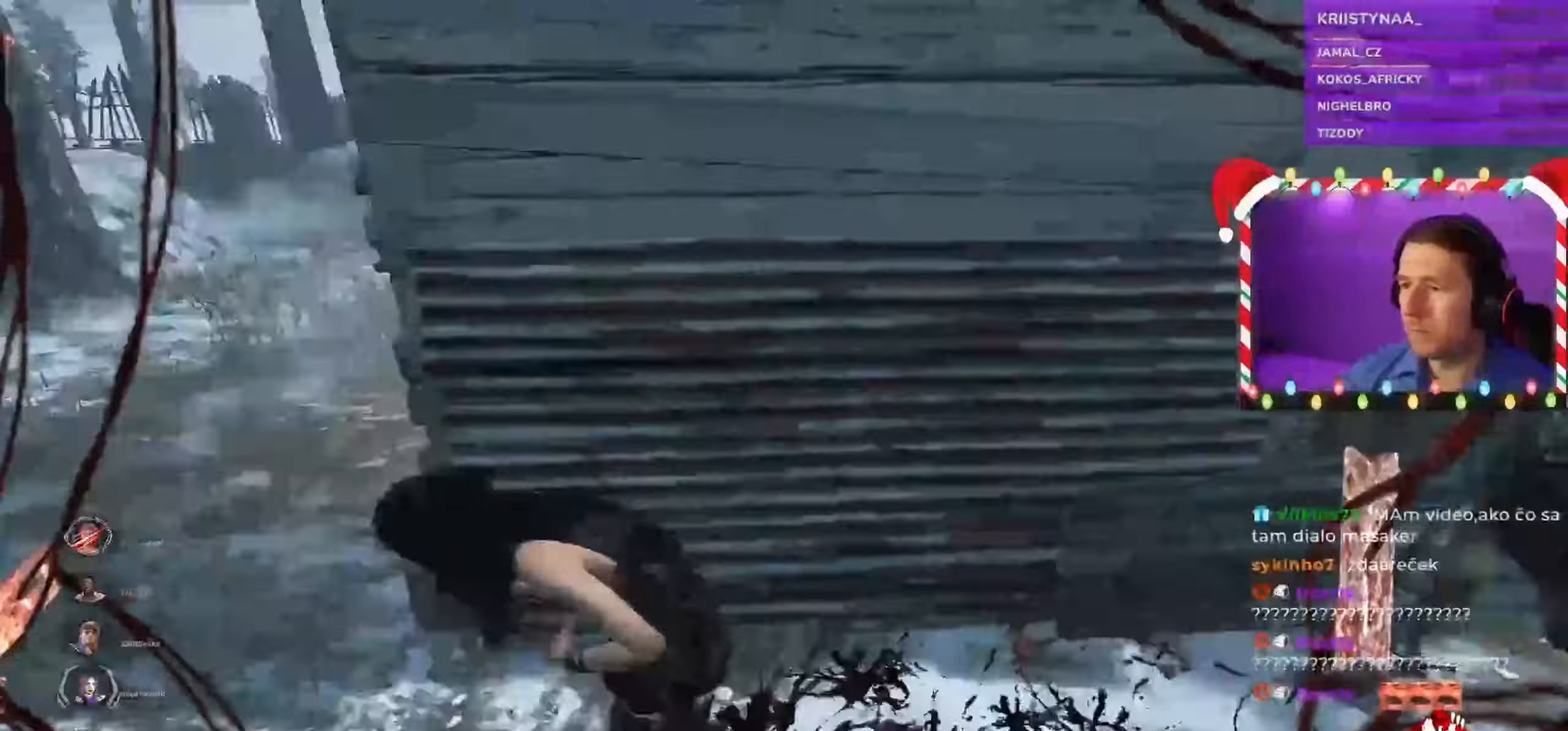
{"keys": ["a", "shift", "w"], "mouse": [], "events": [[100, "w", "down"]]}
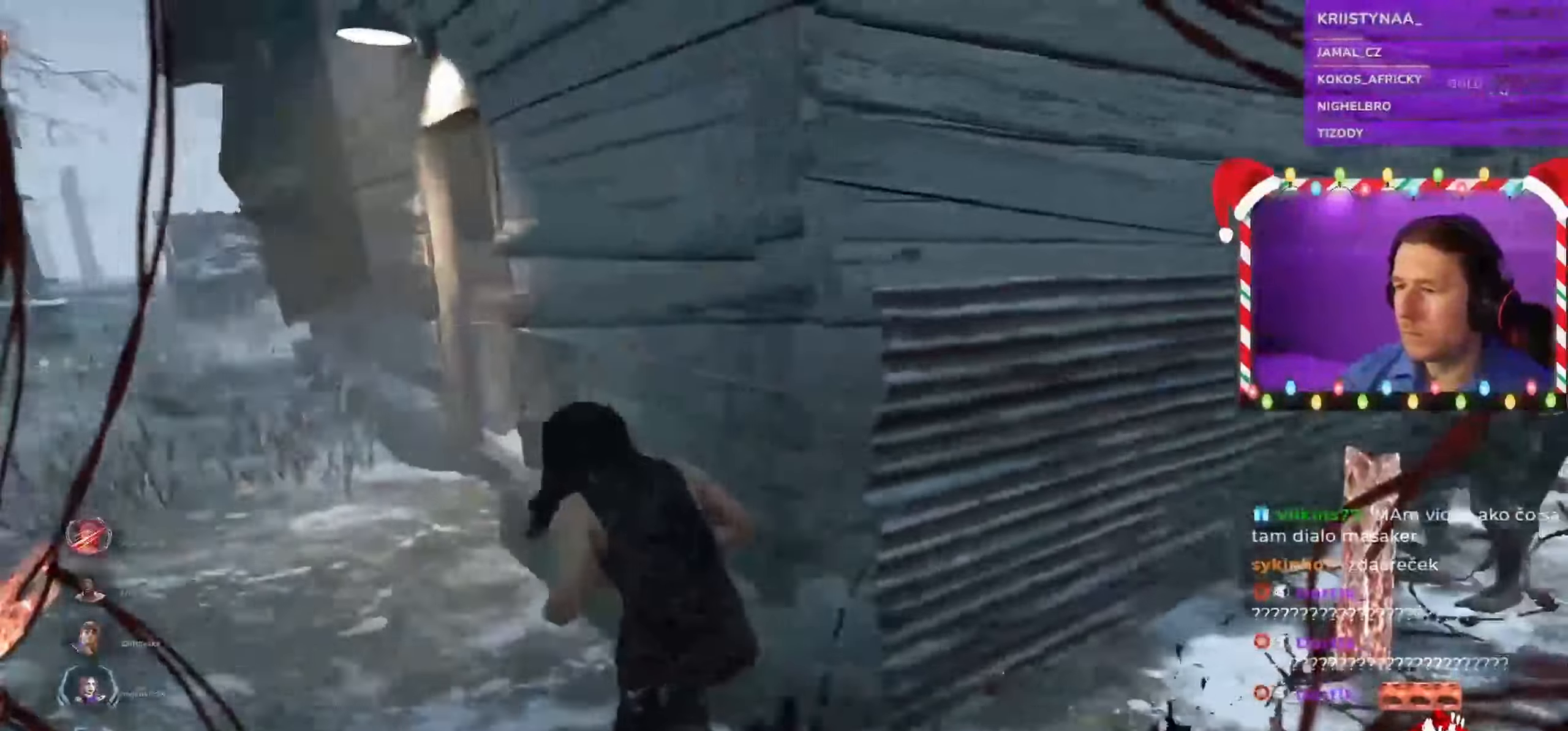
{"keys": ["a", "shift", "w"], "mouse": [], "events": [[233, "w", "up"], [450, "w", "down"]]}
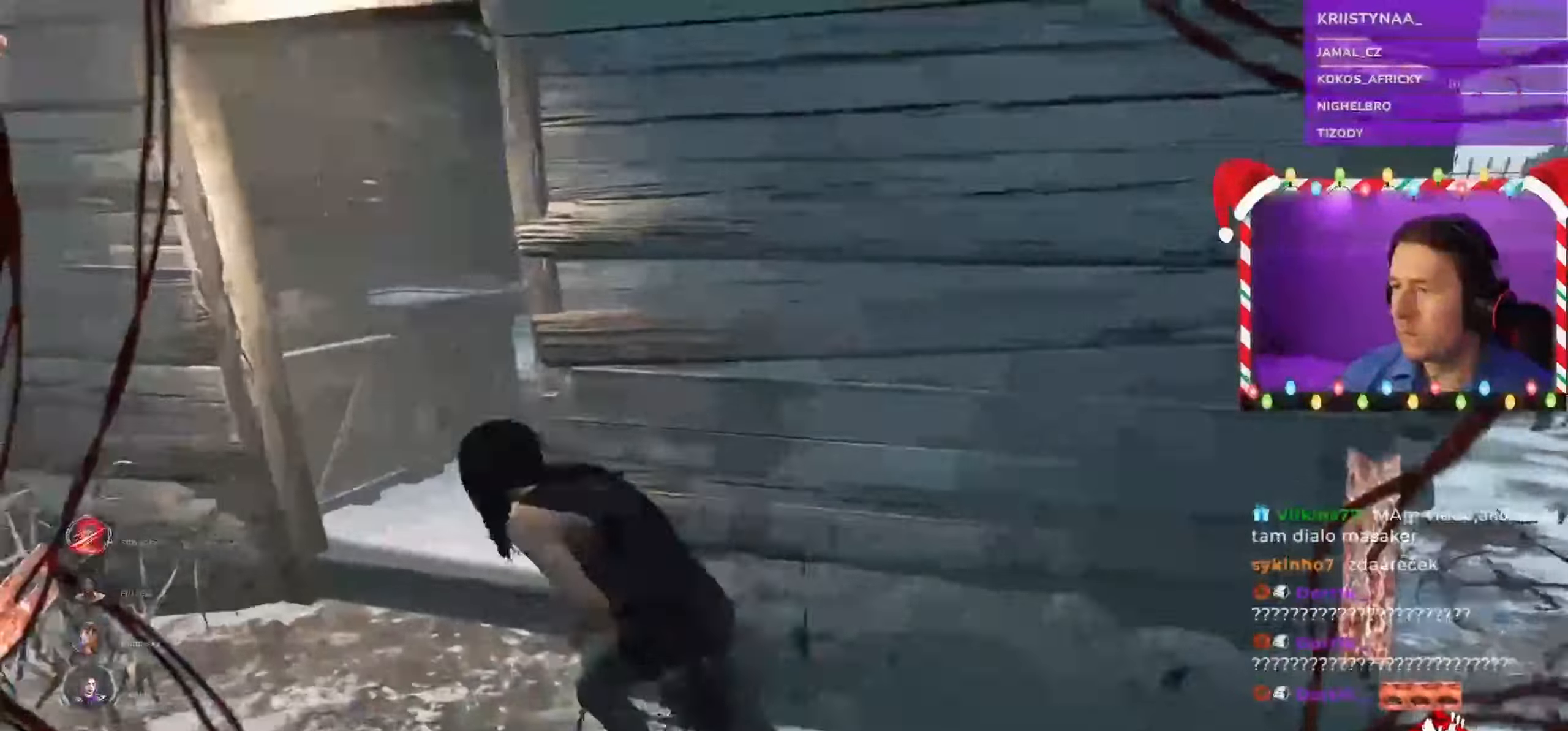
{"keys": ["a", "shift", "w"], "mouse": [], "events": []}
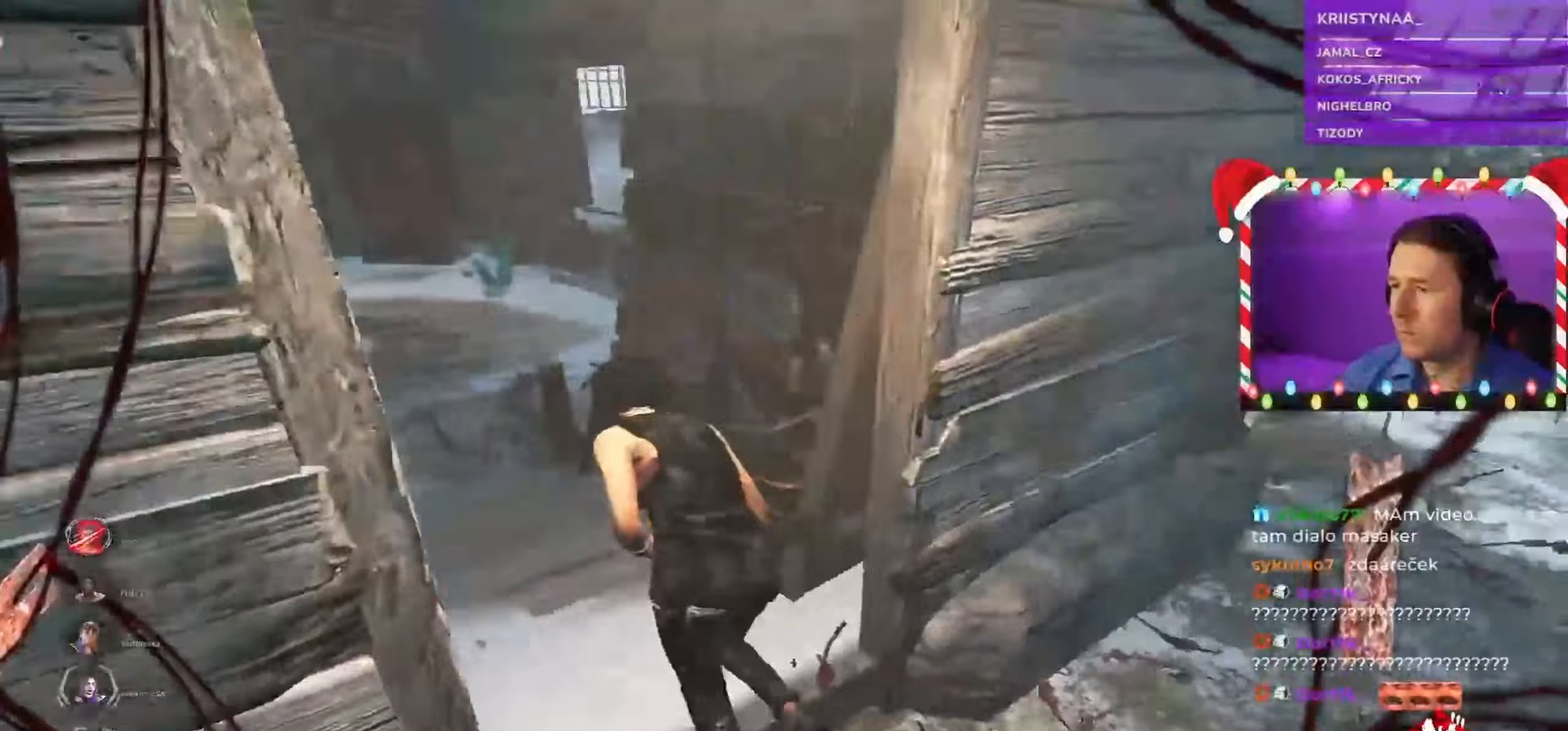
{"keys": ["a", "shift"], "mouse": [], "events": [[184, "w", "up"], [384, "s", "down"], [467, "s", "up"]]}
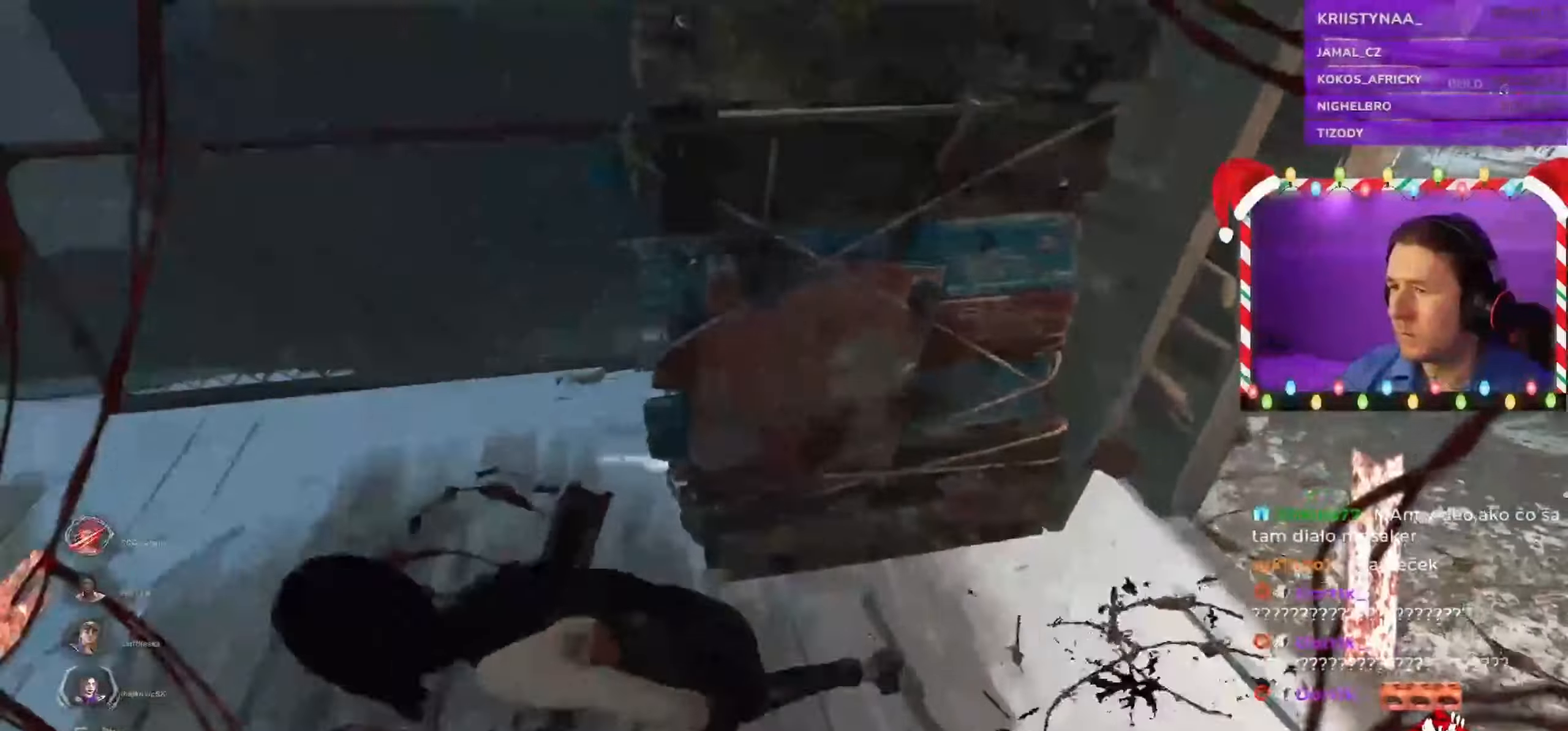
{"keys": ["a", "s", "shift"], "mouse": [], "events": [[284, "s", "down"]]}
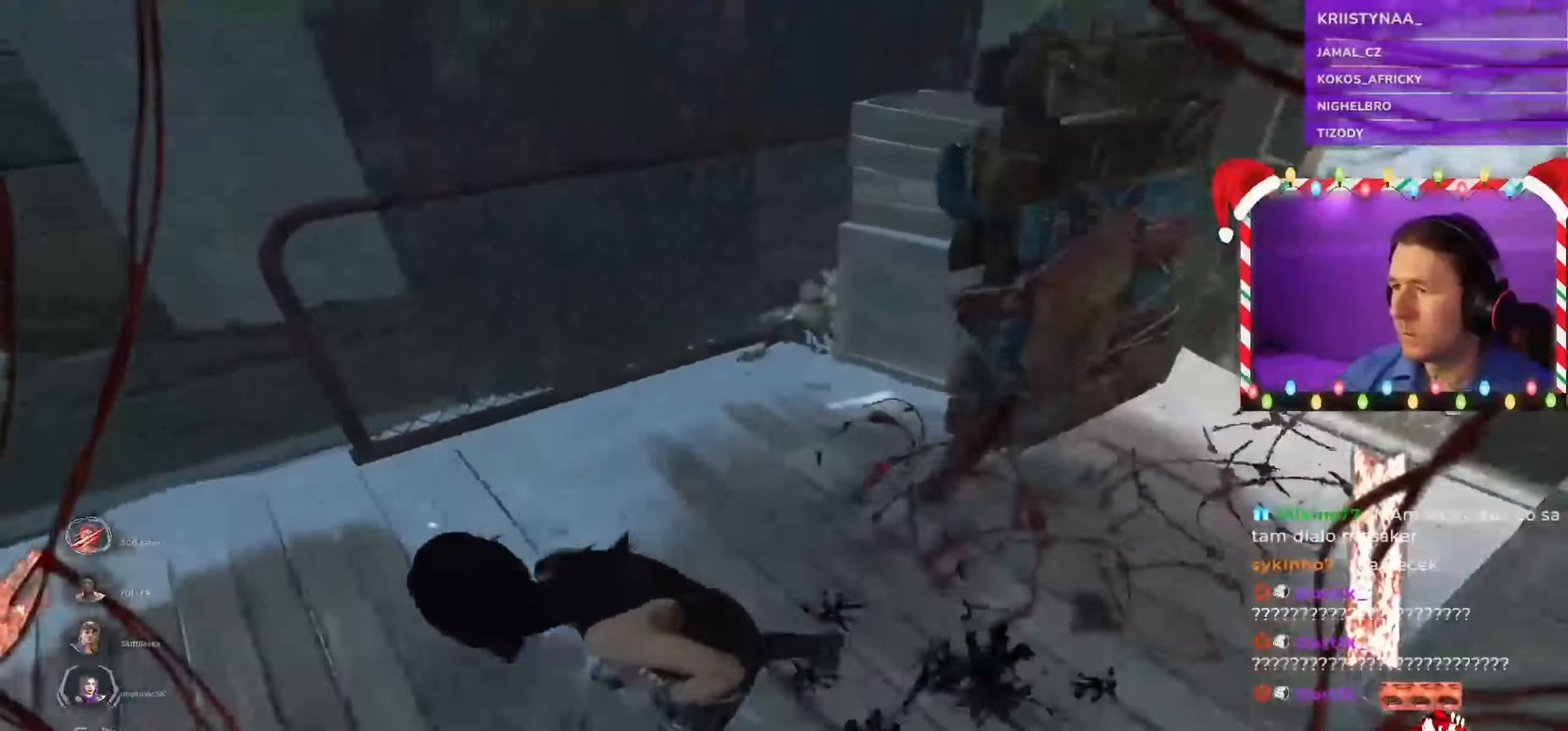
{"keys": ["a", "shift"], "mouse": [], "events": [[134, "s", "up"], [284, "s", "down"], [400, "s", "up"]]}
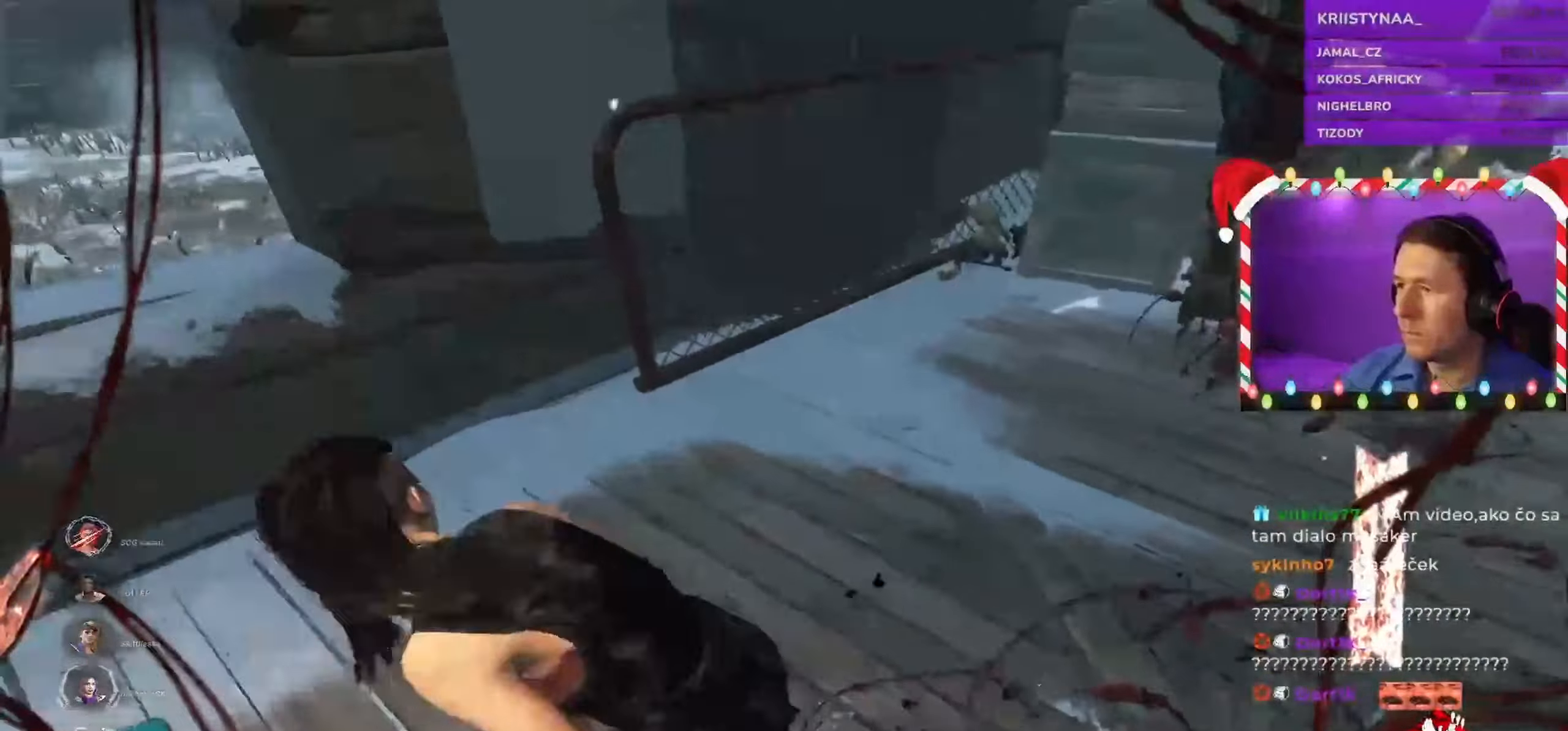
{"keys": ["d", "s", "shift"], "mouse": [], "events": [[50, "w", "down"], [84, "w", "up"], [267, "s", "down"], [367, "a", "up"], [434, "d", "down"]]}
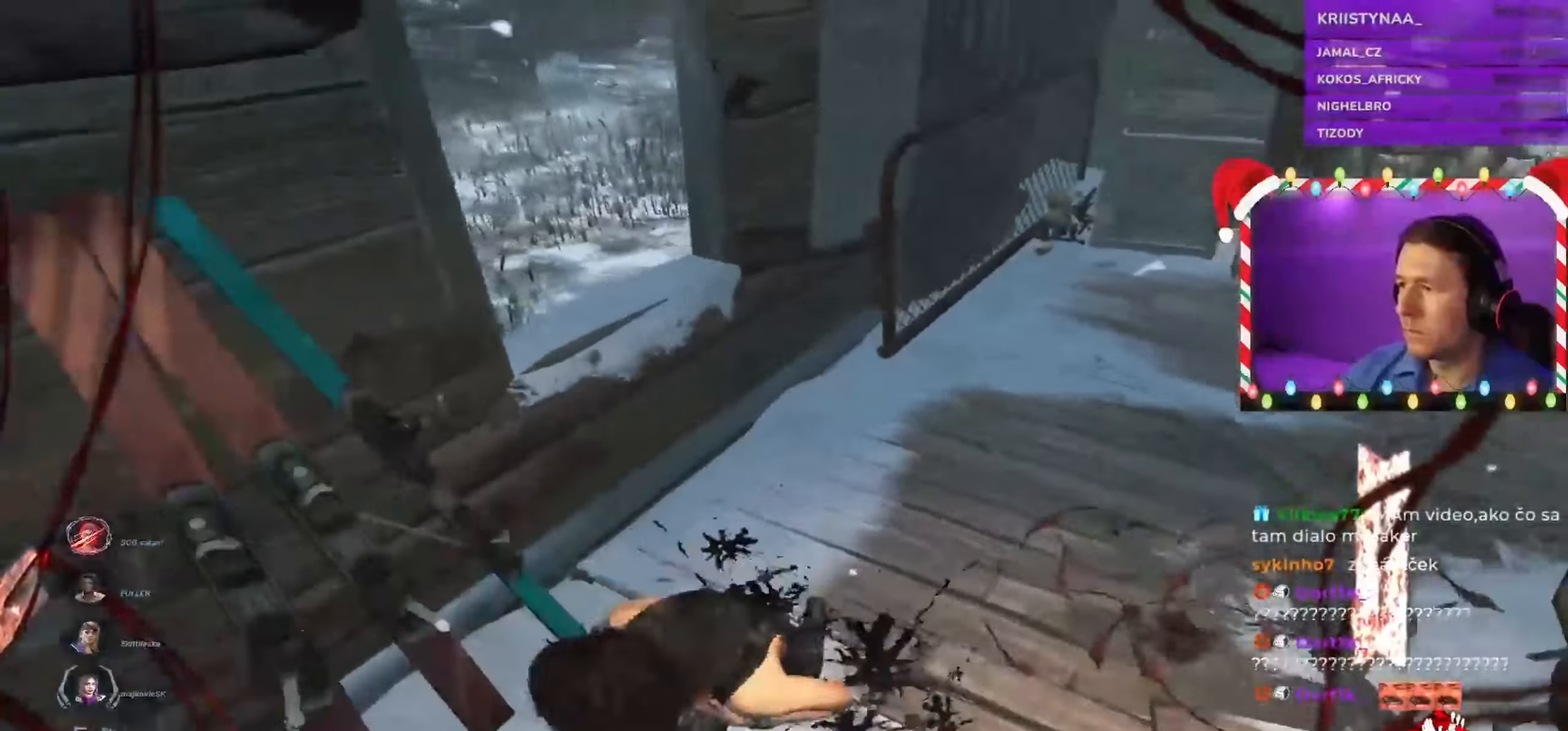
{"keys": ["d", "s", "shift"], "mouse": [], "events": [[134, "s", "up"], [400, "s", "down"]]}
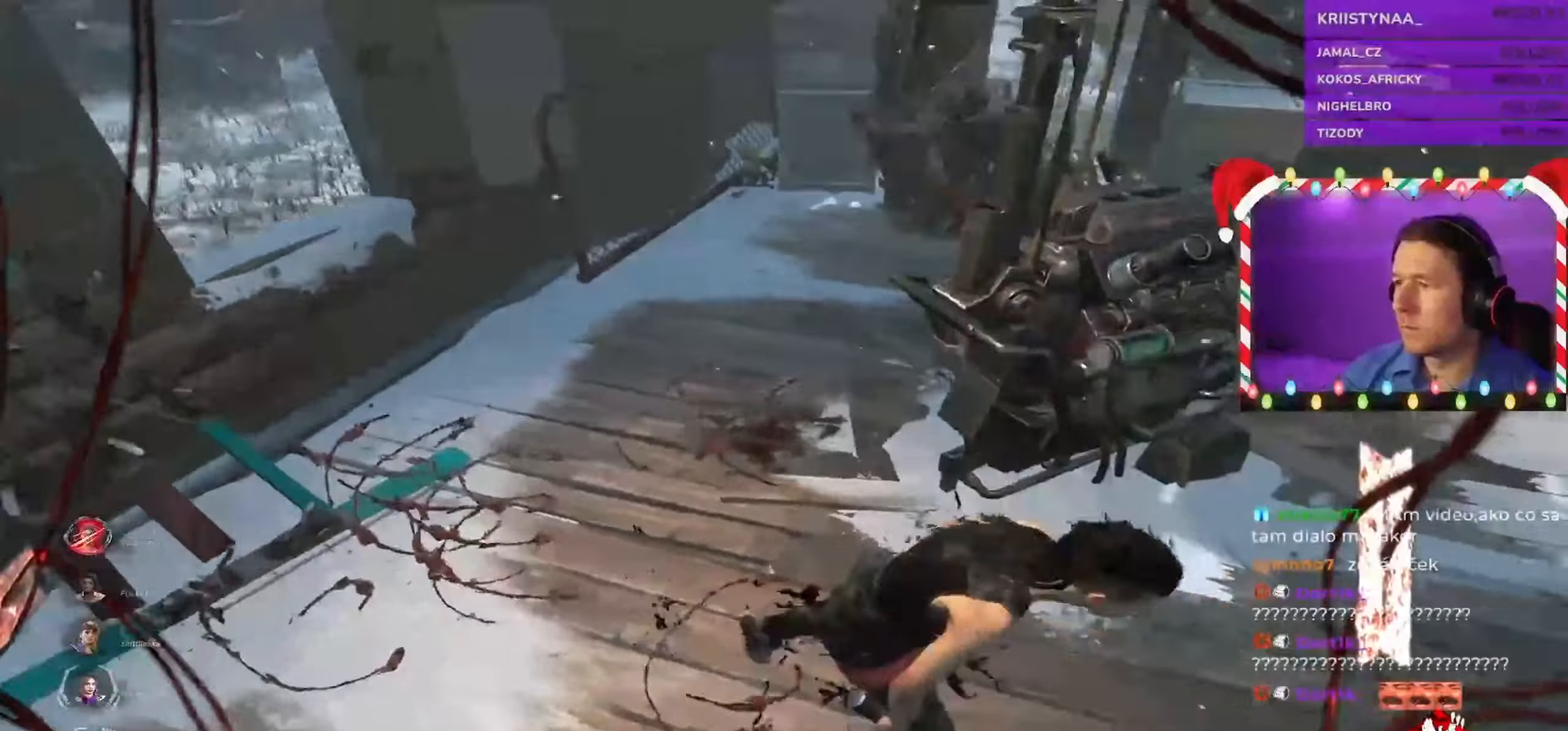
{"keys": ["d", "shift"], "mouse": [], "events": [[100, "s", "up"]]}
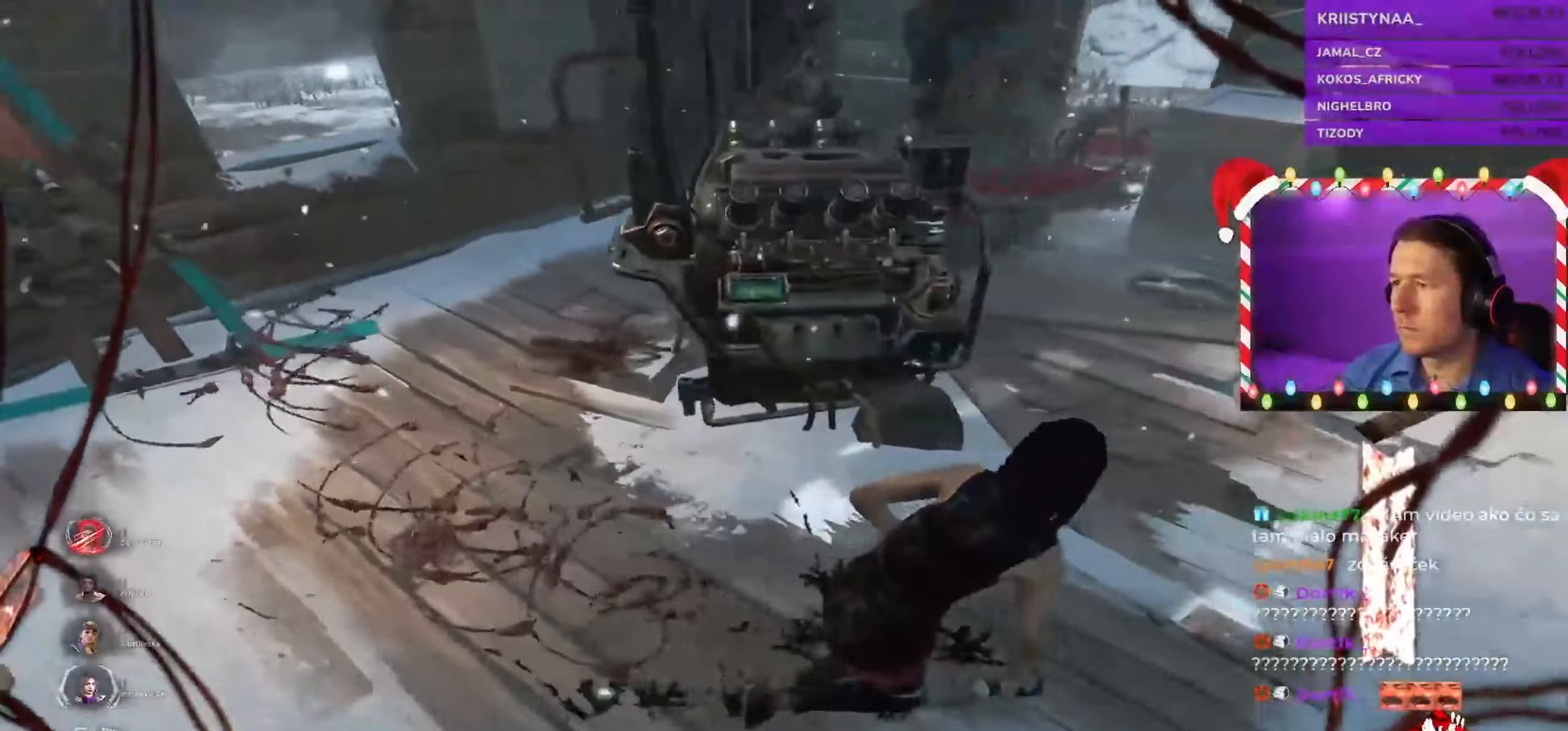
{"keys": ["d", "s", "shift"], "mouse": [], "events": [[234, "s", "down"]]}
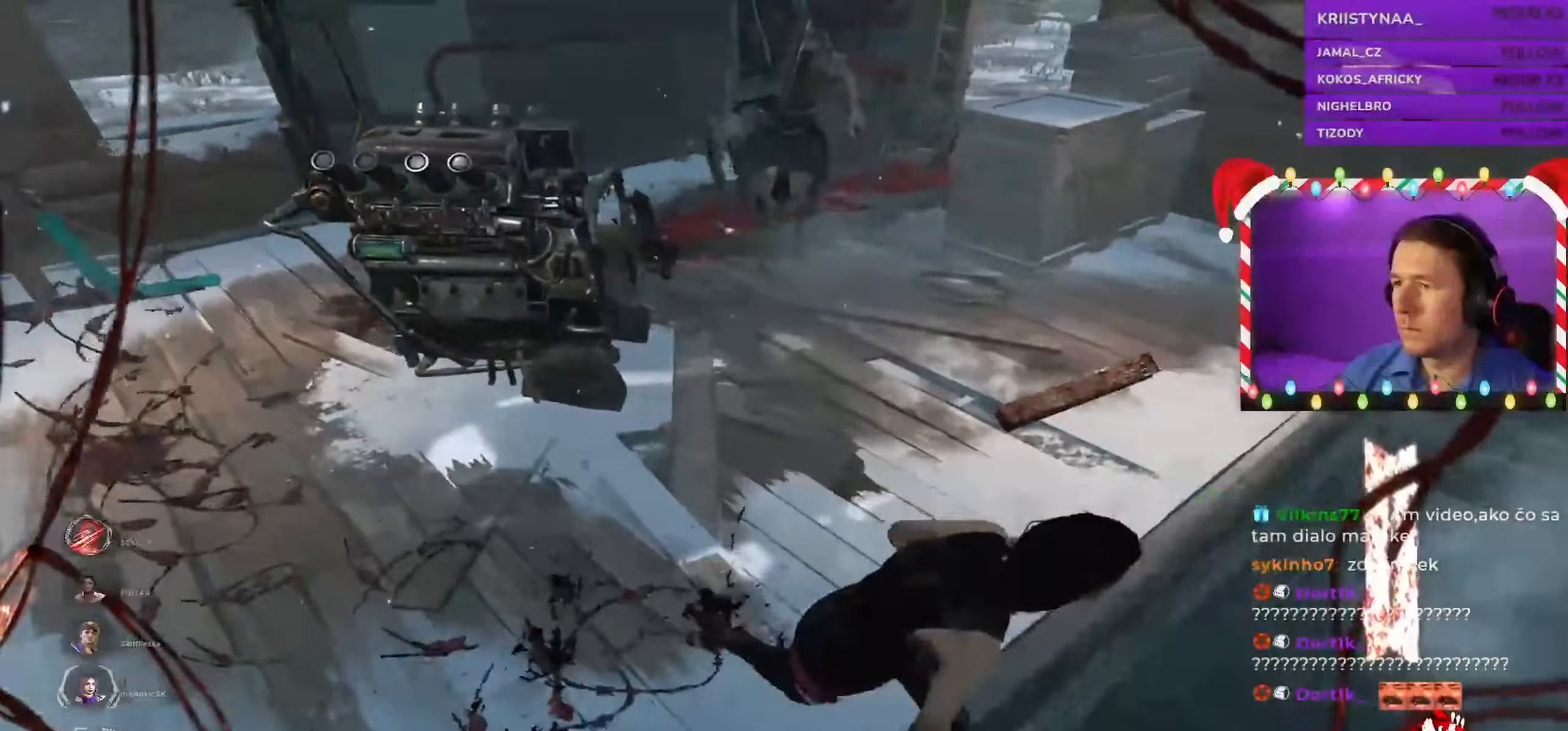
{"keys": ["a", "shift"], "mouse": [], "events": [[150, "a", "down"], [150, "d", "up"], [367, "s", "up"]]}
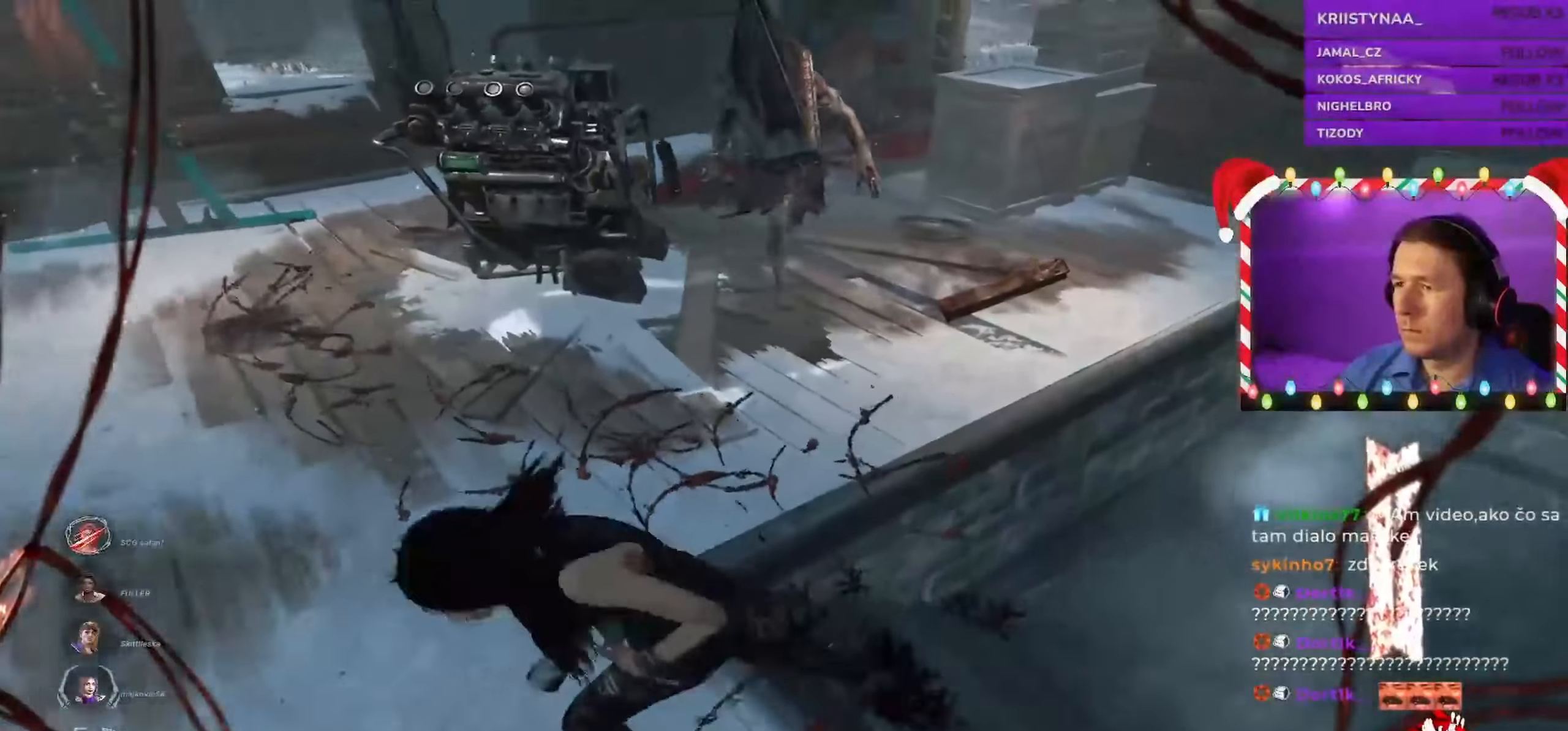
{"keys": ["d", "shift"], "mouse": [], "events": [[84, "w", "down"], [217, "a", "up"], [367, "d", "down"], [367, "w", "up"]]}
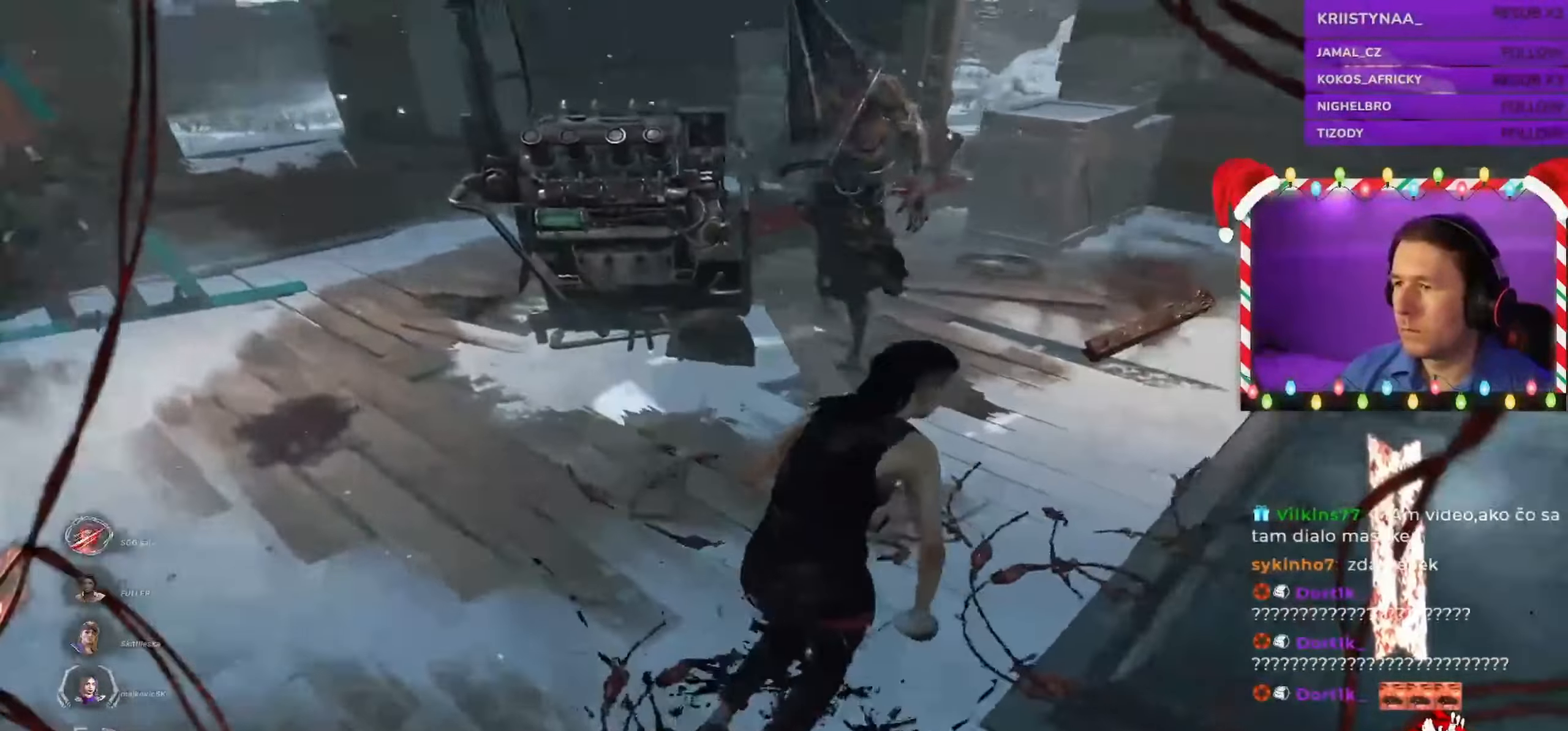
{"keys": ["a", "s", "shift"], "mouse": [], "events": [[167, "s", "down"], [300, "a", "down"], [334, "d", "up"]]}
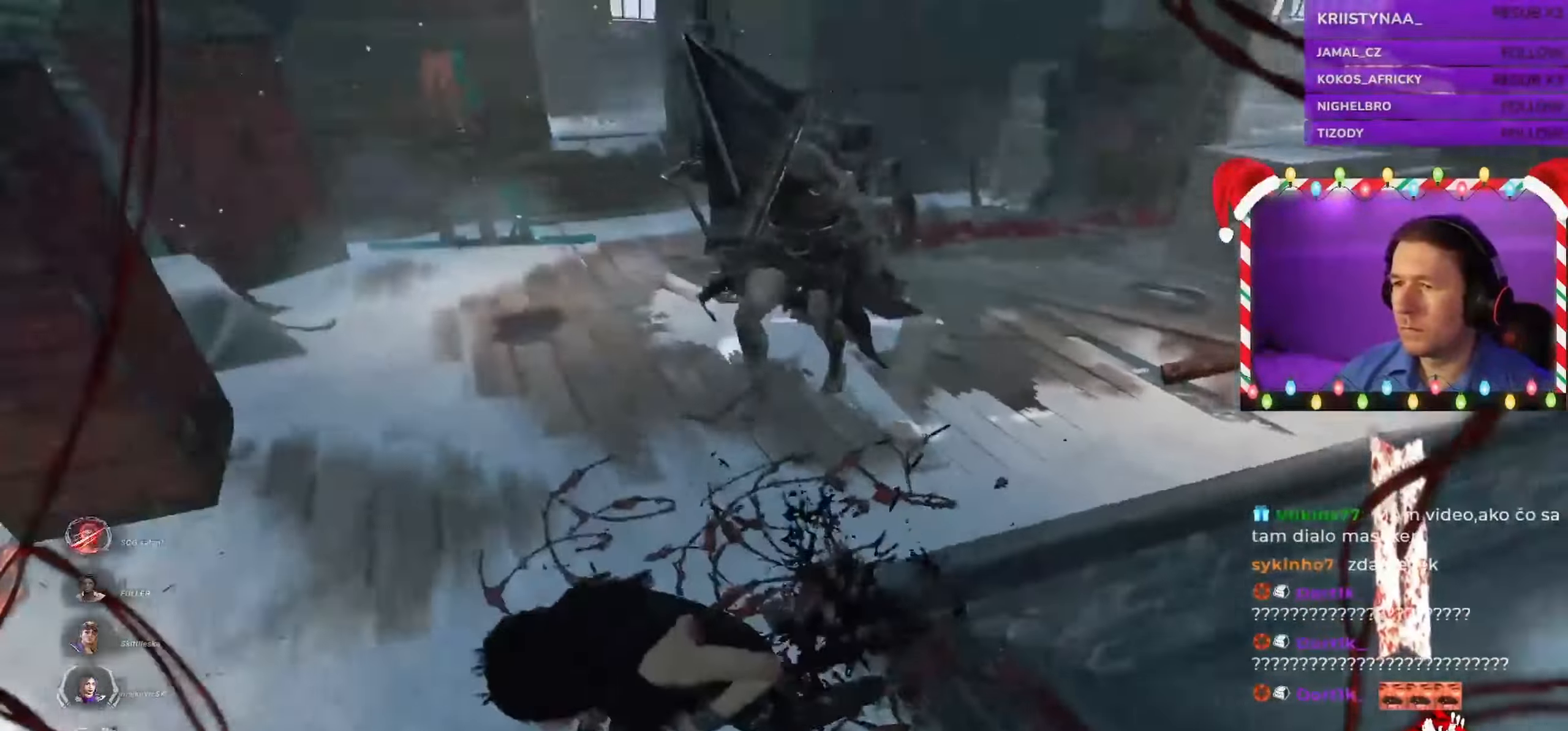
{"keys": ["a", "shift"], "mouse": [], "events": [[216, "s", "up"]]}
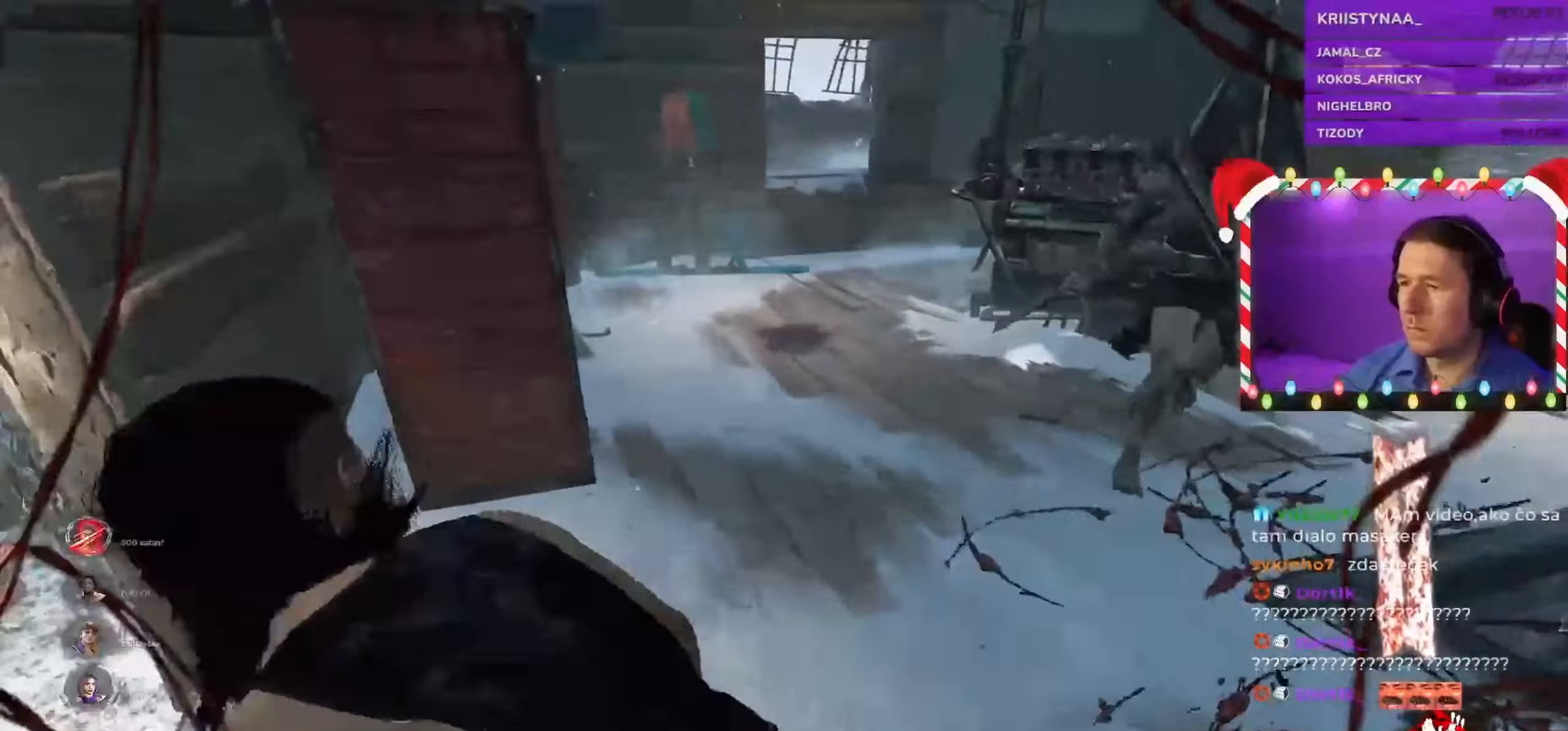
{"keys": ["a", "s", "shift"], "mouse": []}
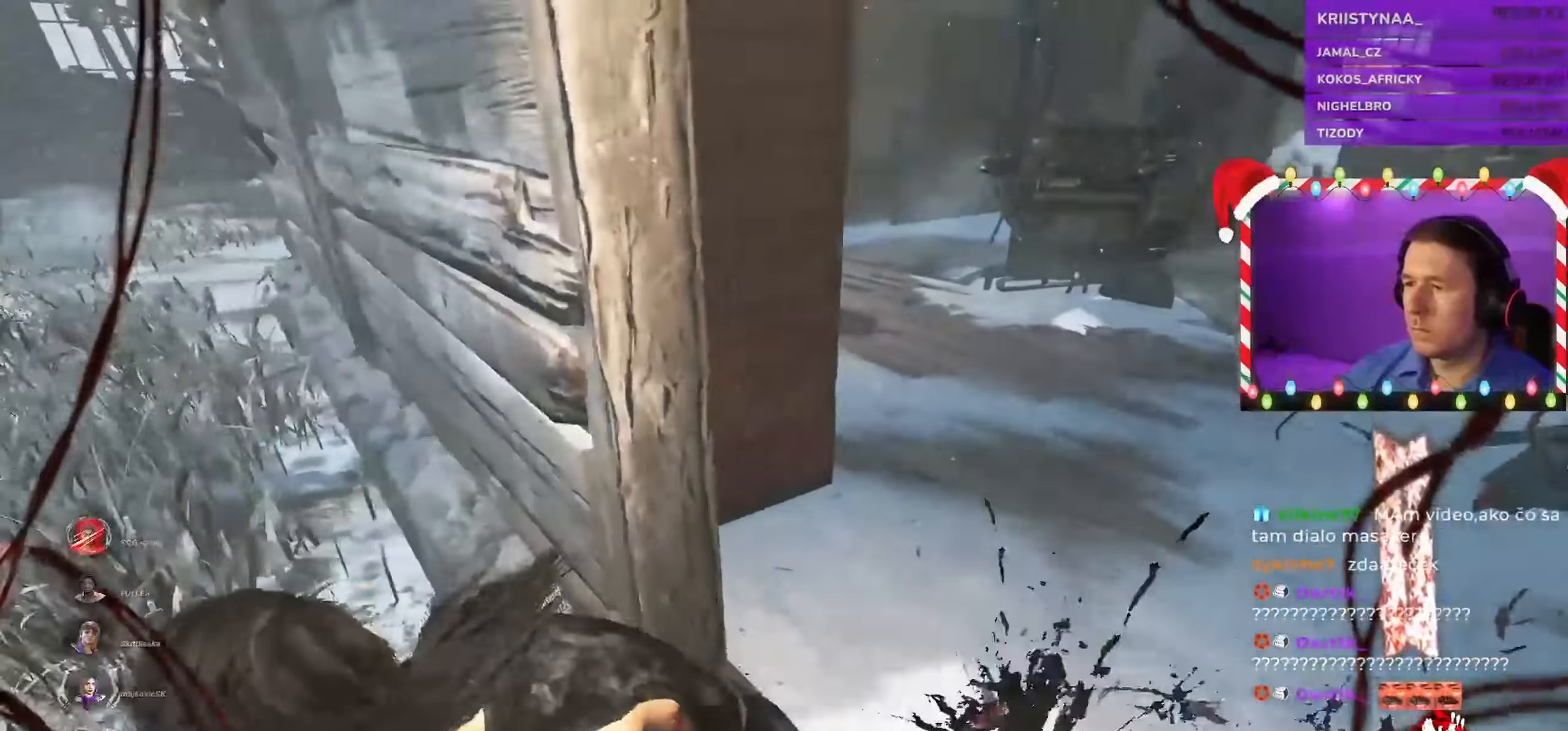
{"keys": ["d", "shift"], "mouse": [], "events": [[50, "a", "up"], [183, "d", "down"], [283, "s", "up"]]}
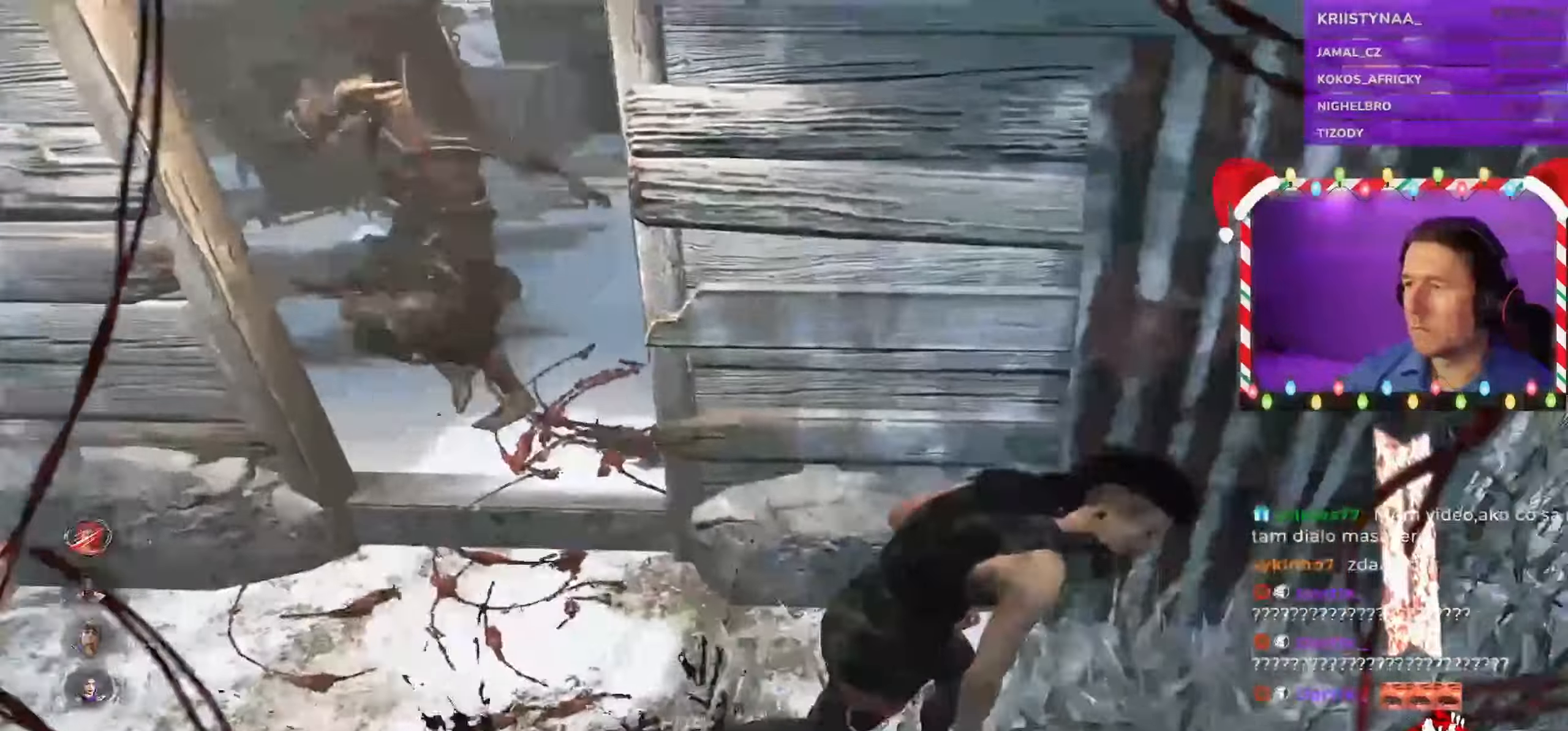
{"keys": ["d", "shift", "w"], "mouse": [], "events": [[183, "w", "down"]]}
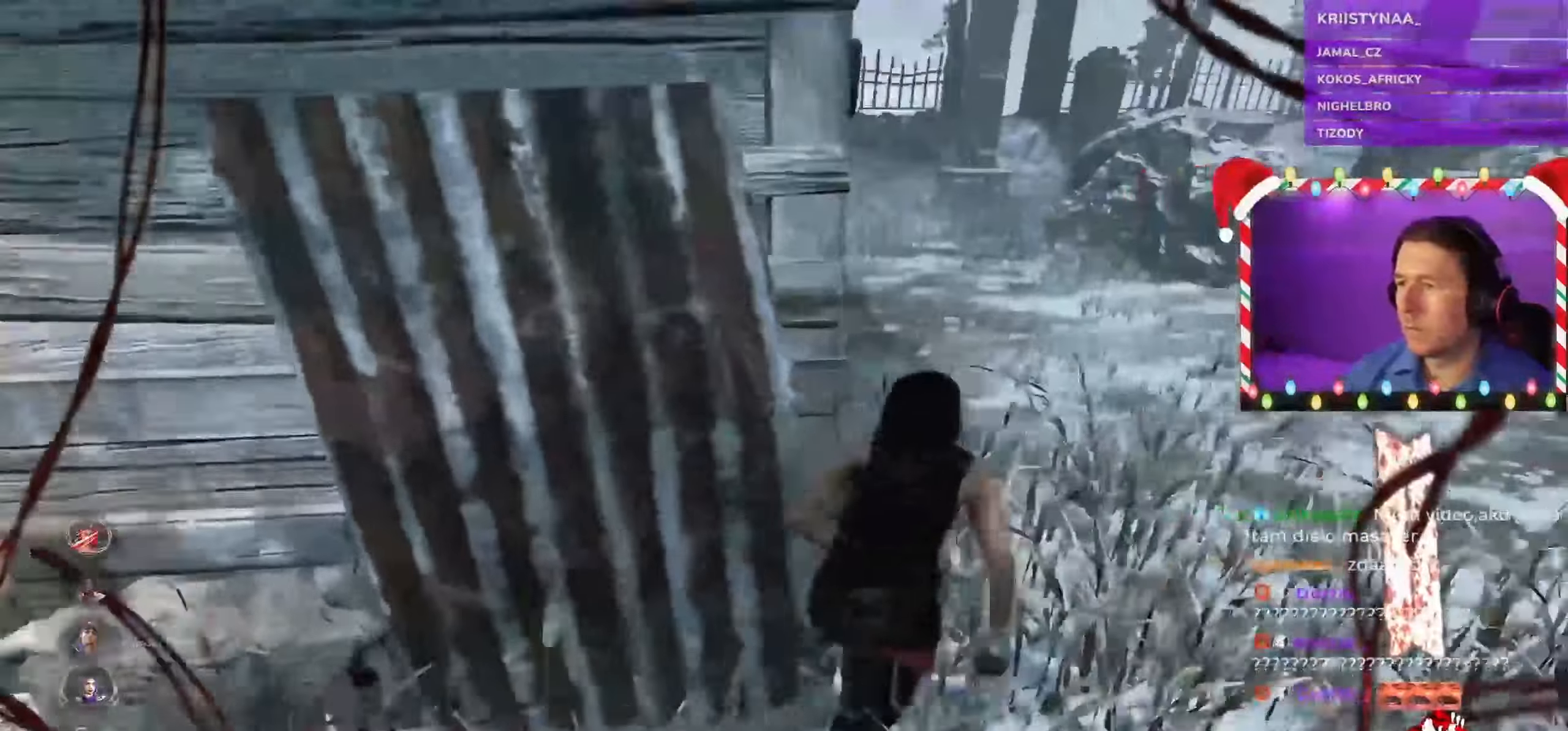
{"keys": ["d", "shift"], "mouse": [], "events": [[233, "w", "up"]]}
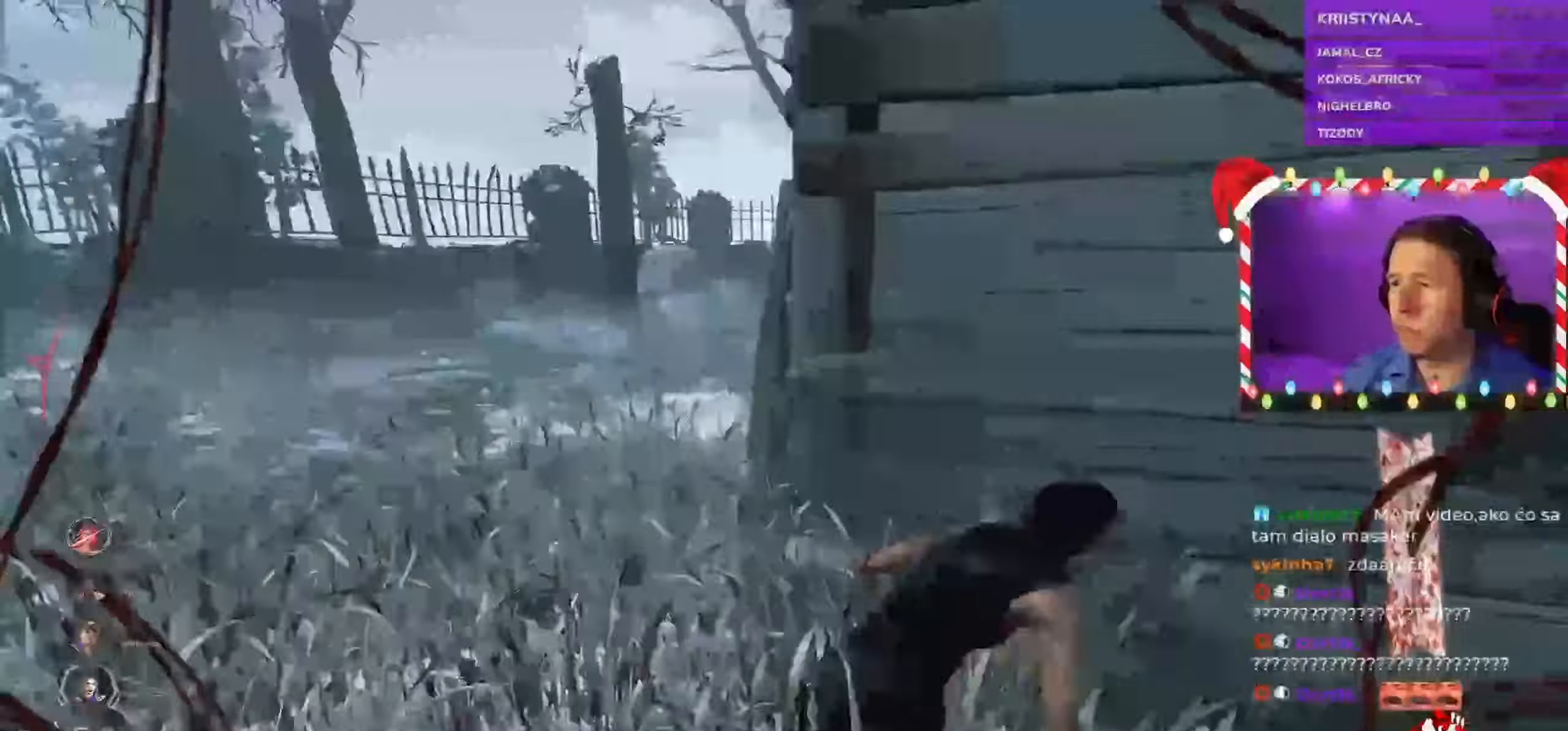
{"keys": ["d", "s", "shift"], "mouse": [], "events": [[216, "s", "down"]]}
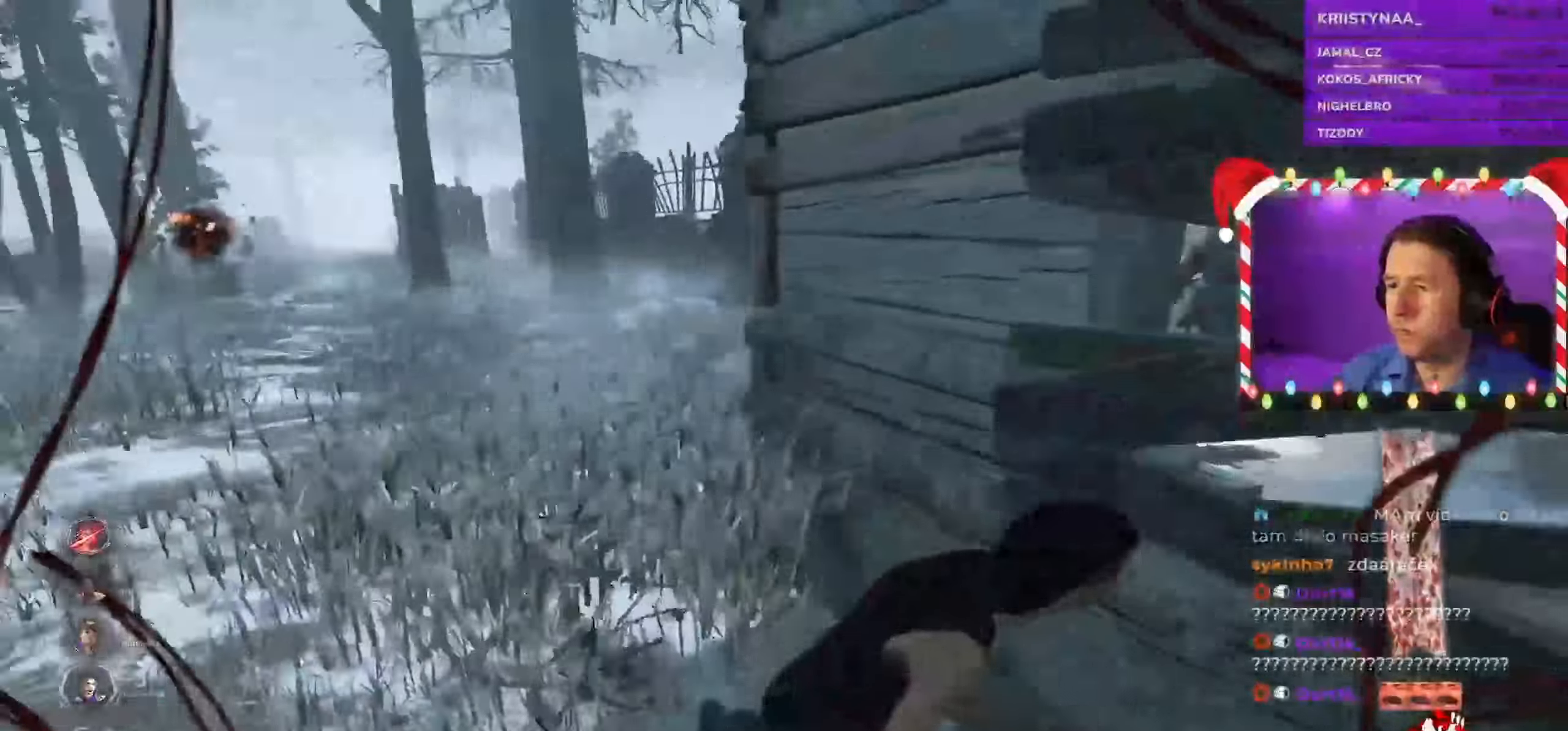
{"keys": ["d", "s", "shift"], "mouse": []}
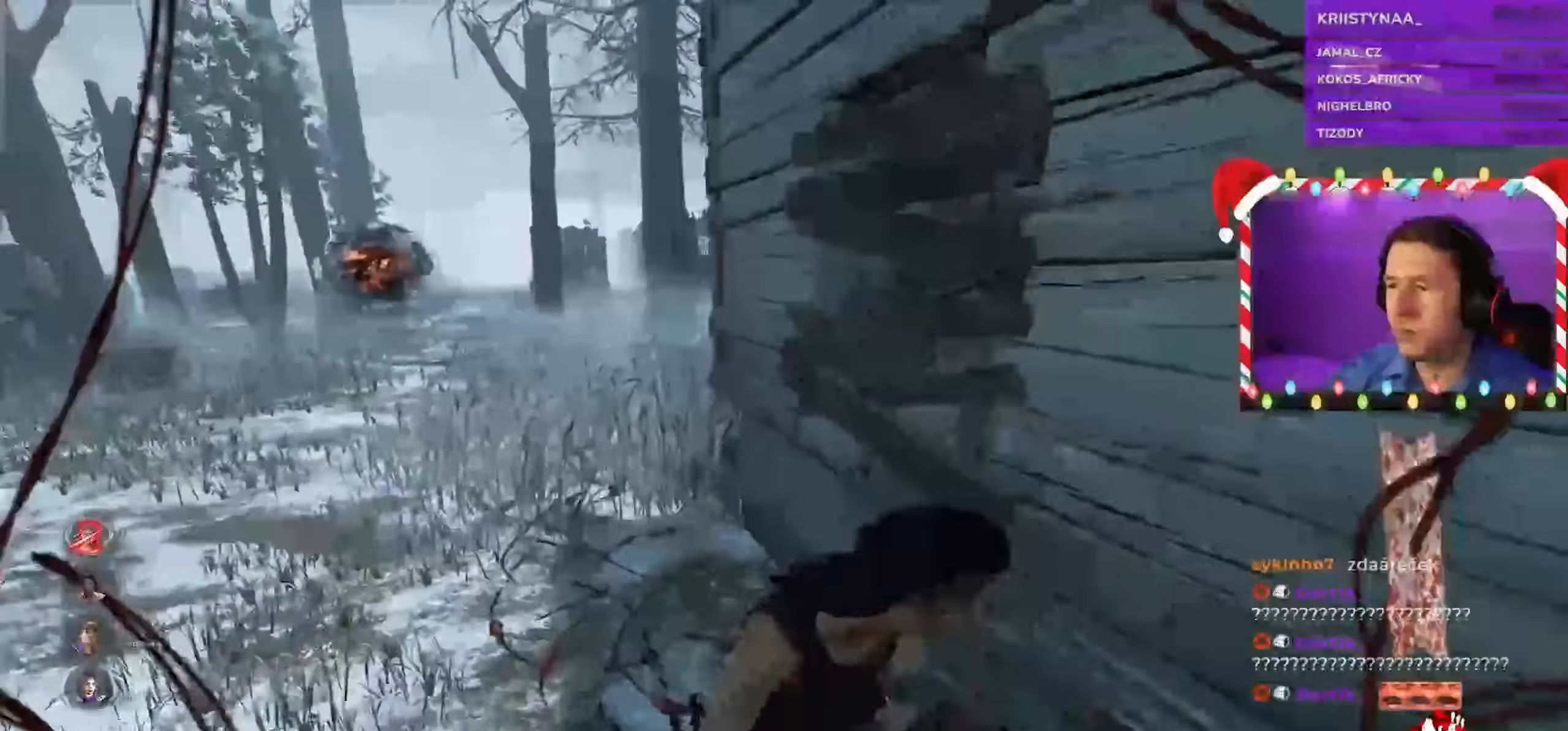
{"keys": ["d", "s", "shift"], "mouse": [], "events": []}
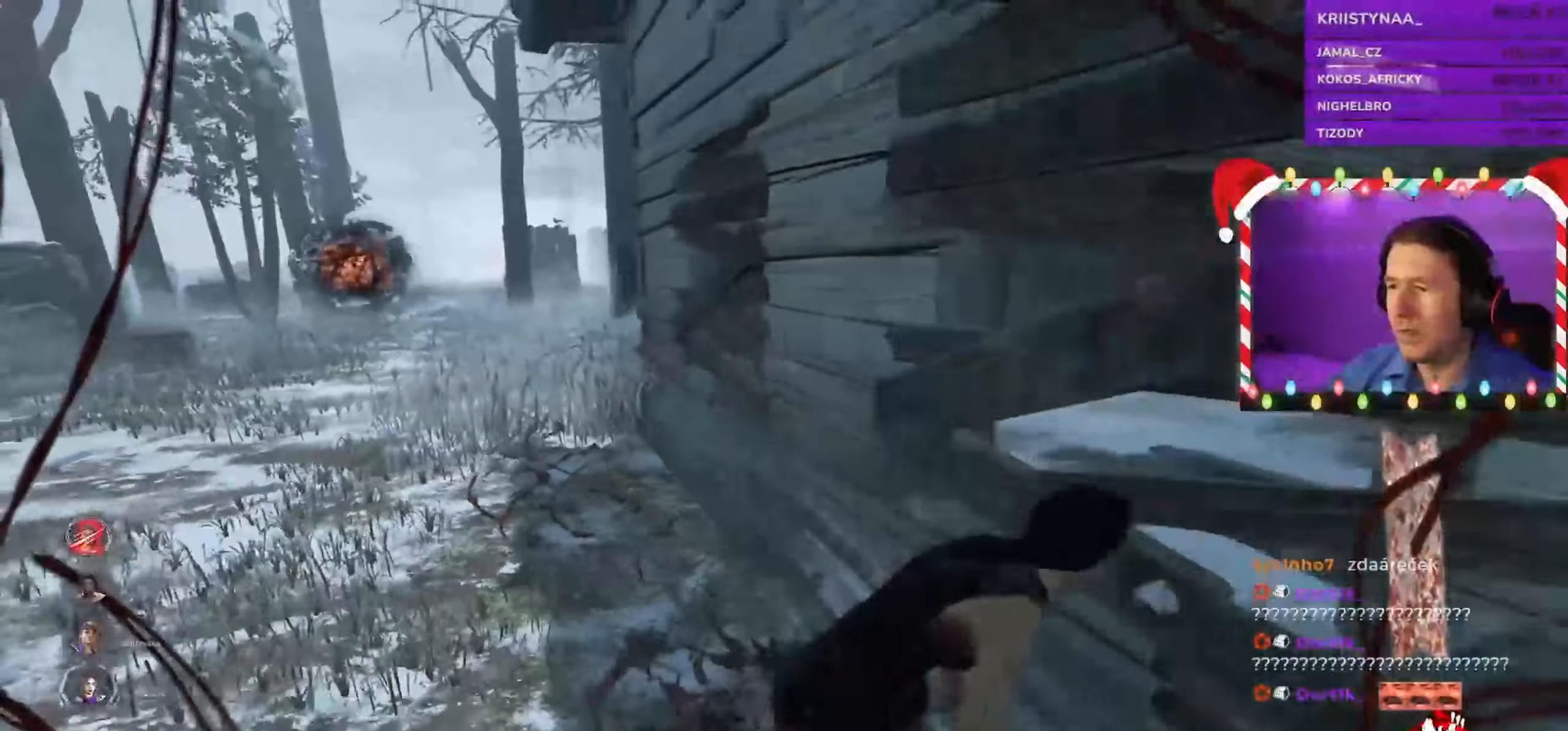
{"keys": ["d", "s", "shift"], "mouse": [], "events": []}